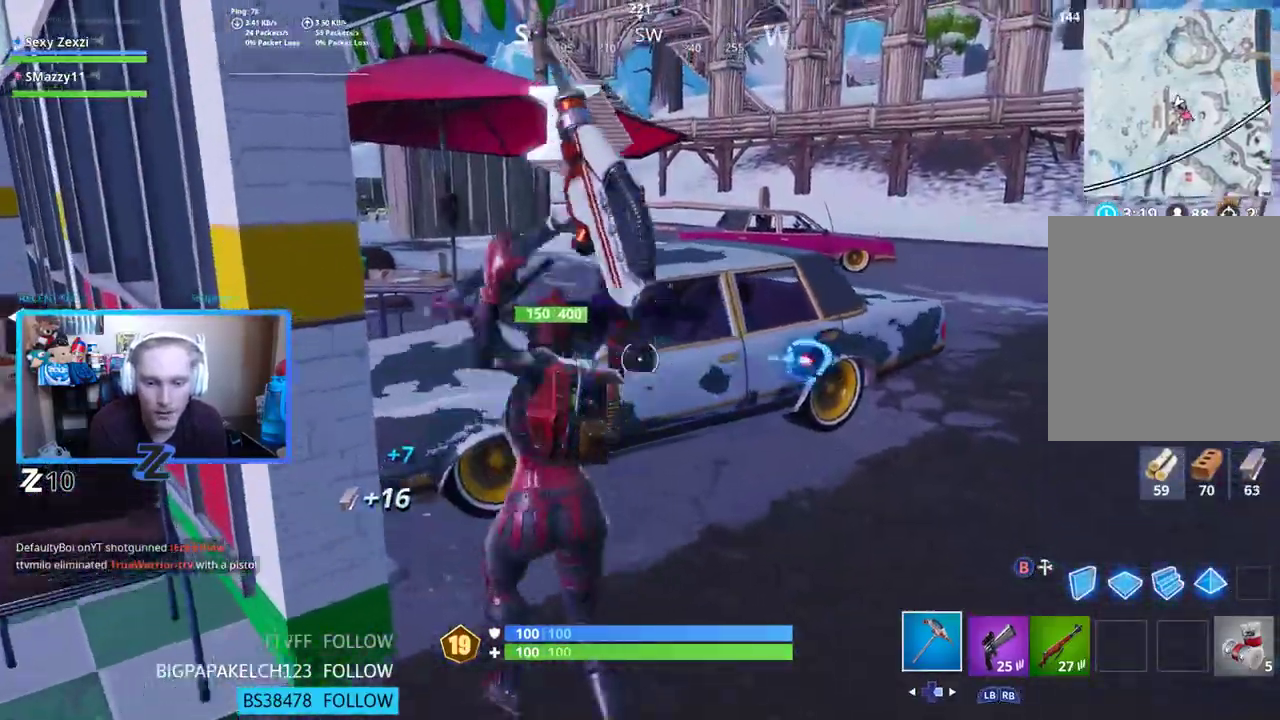
Gameplay with a controller (Xbox layout); each line is a JSON object with the inputs held at the frame after it. "events" lists button and stick changes between this image and that frame as [ms after this image, input, new state], when the widget could be followed in between.
{"buttons": ["R2"], "left_stick": "down-left", "right_stick": "left", "events": [[17, "left_stick", "up-right"], [51, "right_stick", "right"], [168, "left_stick", "right"], [168, "right_stick", "center"], [335, "left_stick", "down-left"], [435, "right_stick", "left"]]}
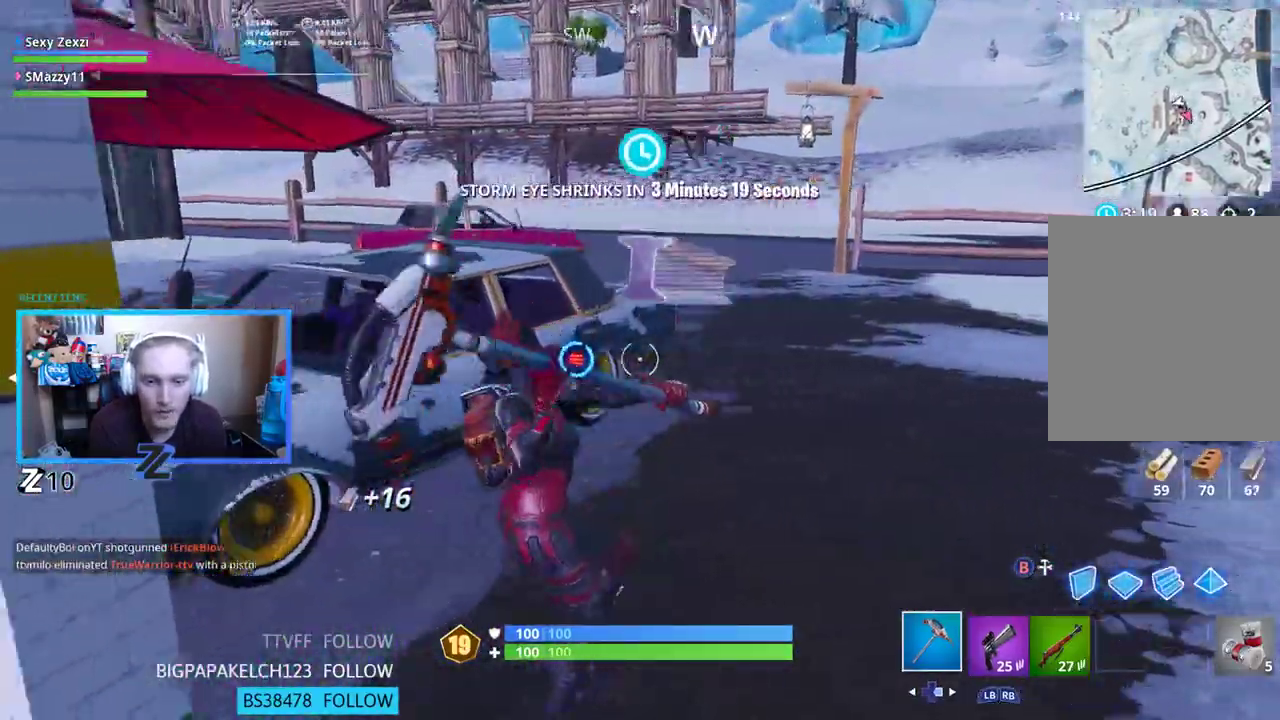
{"buttons": ["R2"], "left_stick": "up", "right_stick": "left", "events": [[34, "left_stick", "up-left"], [51, "right_stick", "center"], [134, "left_stick", "up"], [268, "right_stick", "left"]]}
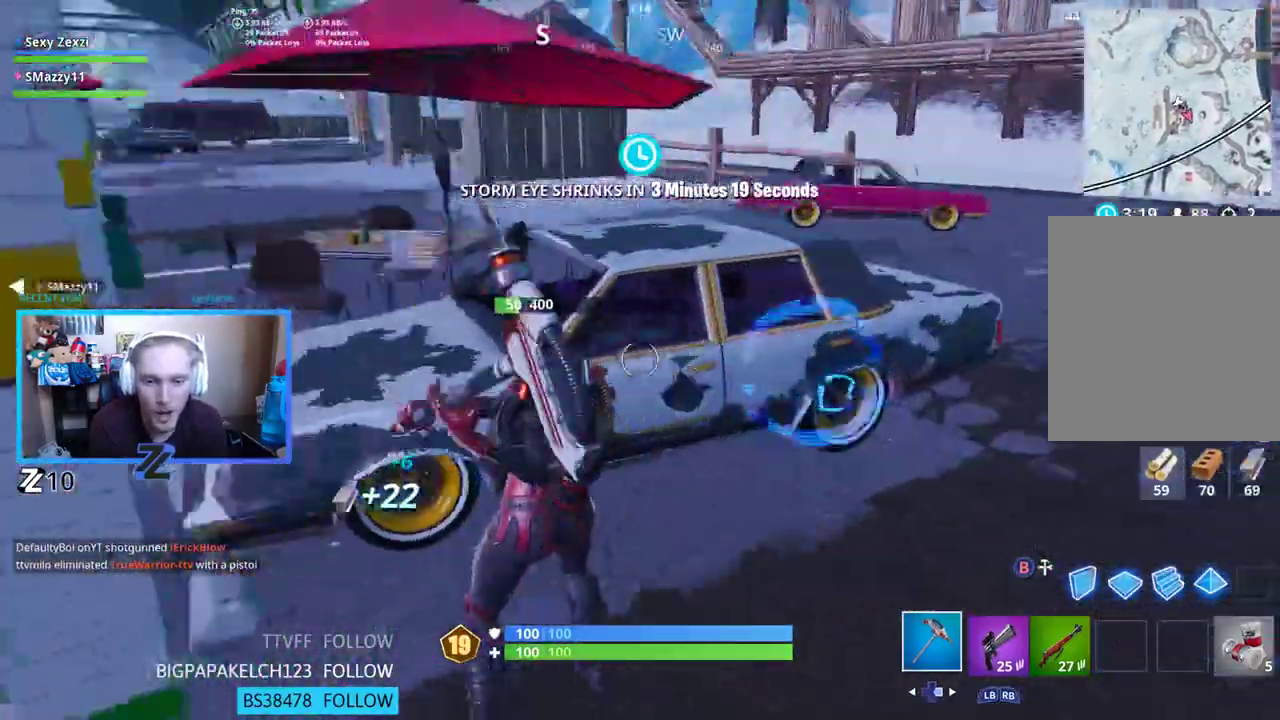
{"buttons": ["R2"], "left_stick": "left", "right_stick": "left", "events": [[67, "right_stick", "center"], [201, "left_stick", "right"], [201, "right_stick", "right"], [301, "right_stick", "down-right"], [402, "left_stick", "down"], [402, "right_stick", "center"], [452, "right_stick", "left"], [486, "left_stick", "left"]]}
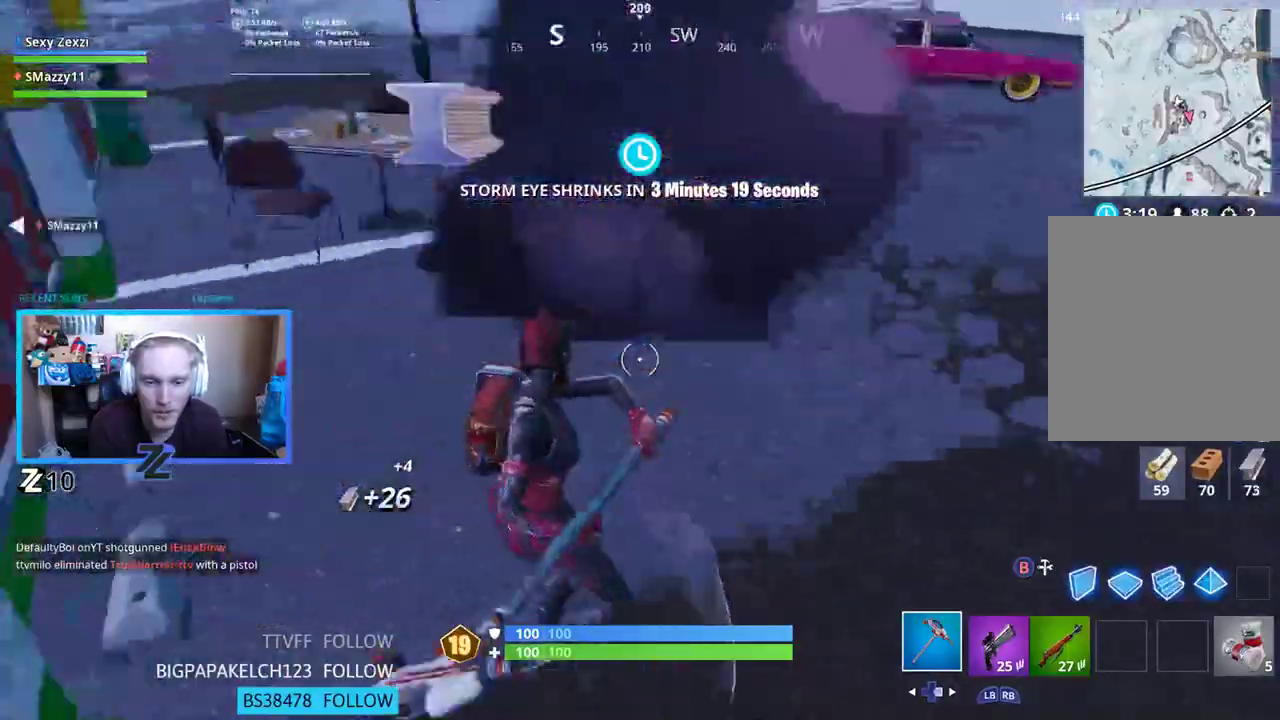
{"buttons": ["R2"], "left_stick": "up-right", "right_stick": "center", "events": [[50, "left_stick", "up-left"], [151, "right_stick", "center"], [168, "left_stick", "up"], [268, "right_stick", "down-left"], [435, "right_stick", "center"], [469, "left_stick", "up-right"]]}
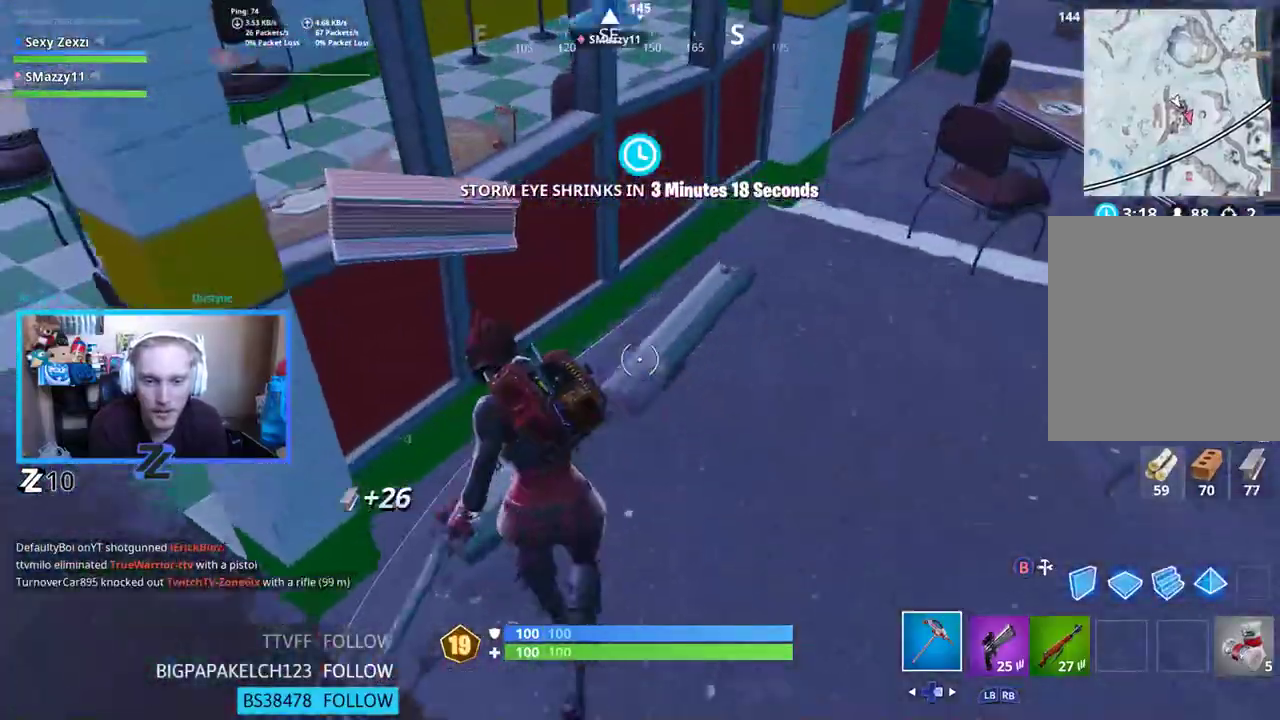
{"buttons": [], "left_stick": "up-right", "right_stick": "up-right", "events": [[301, "right_stick", "up-right"], [368, "R2", "up"]]}
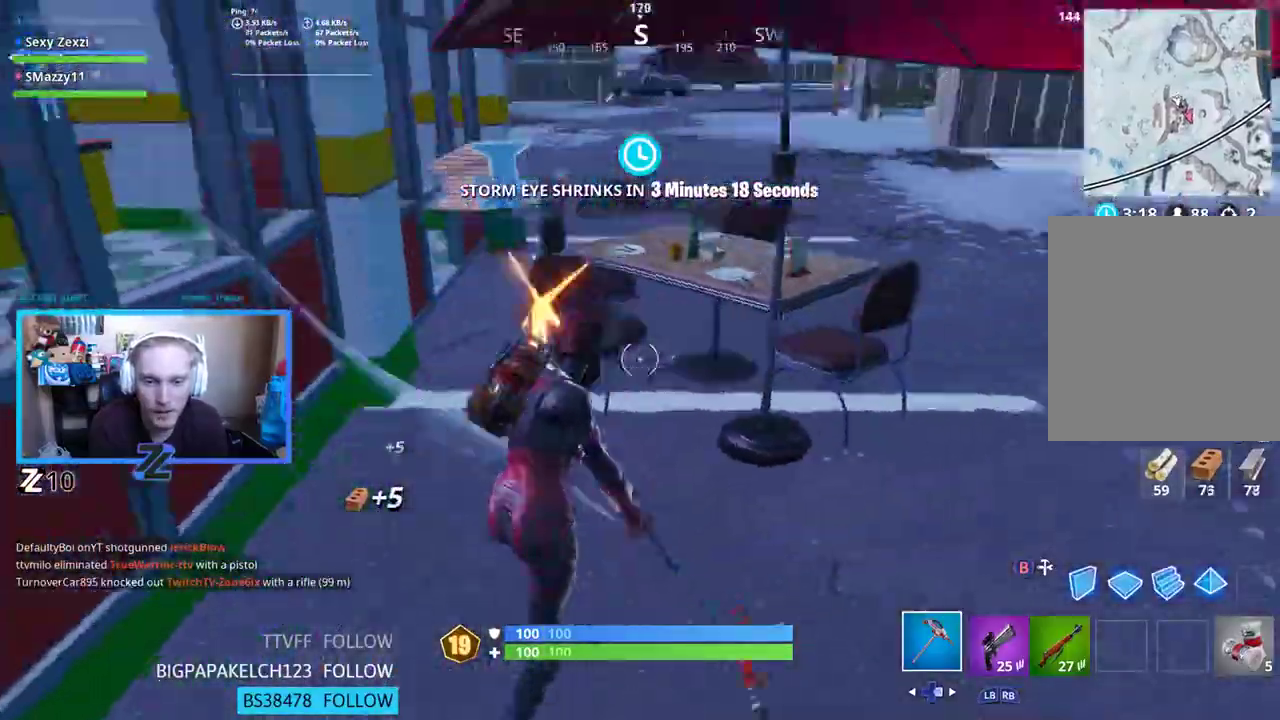
{"buttons": ["R2"], "left_stick": "up", "right_stick": "up-right", "events": [[17, "left_stick", "up"], [67, "R2", "down"], [84, "right_stick", "center"], [134, "left_stick", "up-left"], [251, "right_stick", "up-right"], [418, "left_stick", "up"]]}
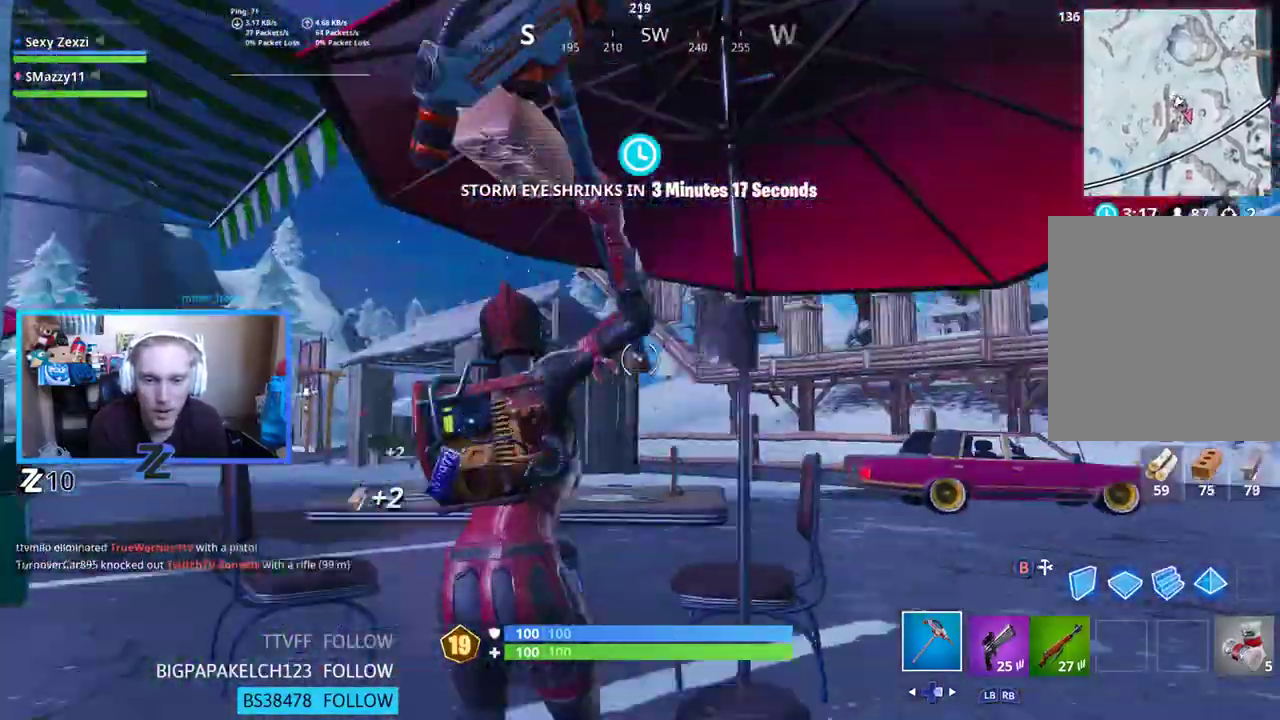
{"buttons": ["R2"], "left_stick": "center", "right_stick": "center", "events": [[17, "left_stick", "up-right"], [50, "right_stick", "center"], [67, "left_stick", "right"], [201, "left_stick", "down"], [368, "left_stick", "center"]]}
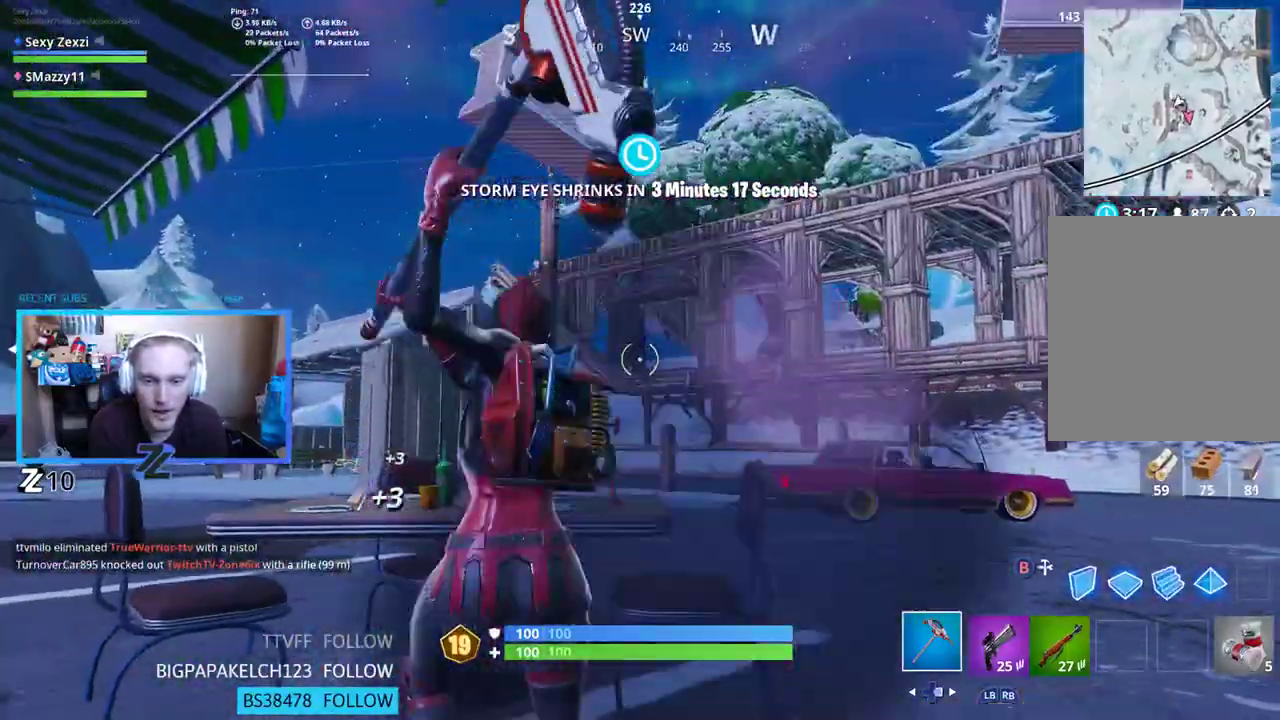
{"buttons": [], "left_stick": "up", "right_stick": "down-left", "events": [[50, "left_stick", "up-right"], [67, "R2", "up"], [151, "R1", "down"], [201, "left_stick", "up"], [251, "R1", "up"], [285, "L3", "down"], [318, "right_stick", "down-left"], [352, "A", "down"], [402, "L3", "up"], [452, "A", "up"]]}
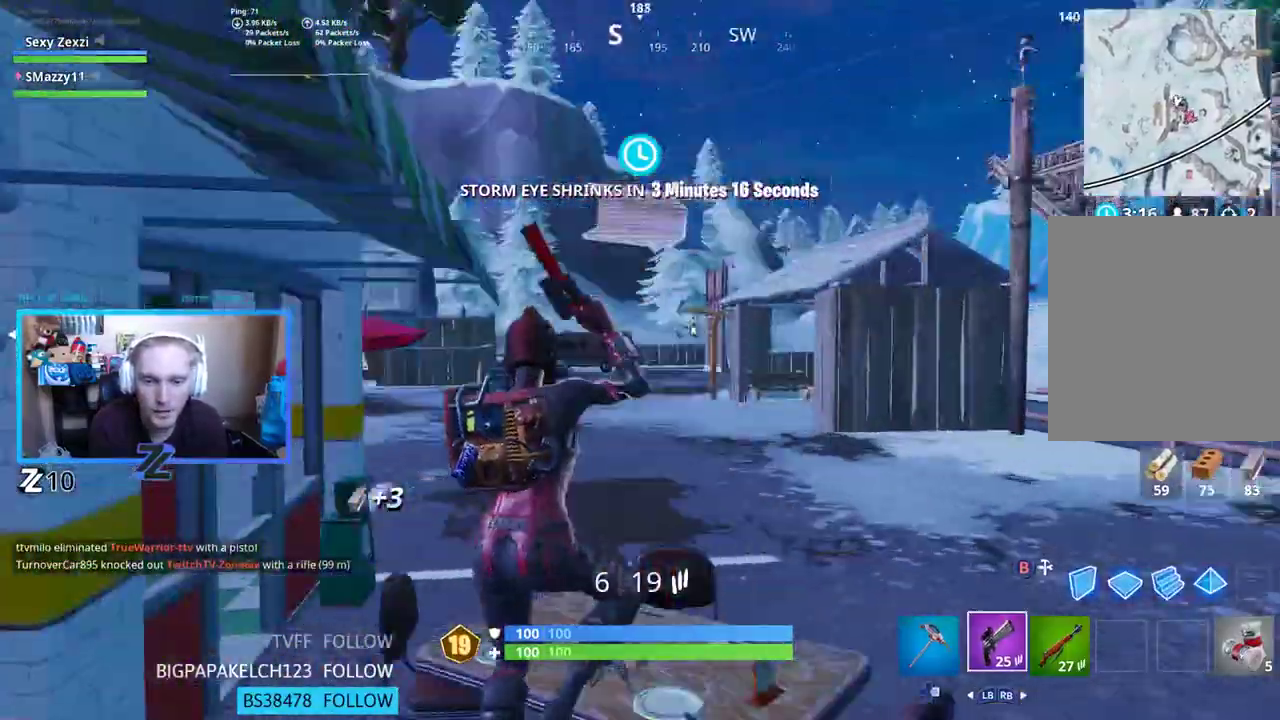
{"buttons": [], "left_stick": "up-left", "right_stick": "up-right", "events": [[84, "right_stick", "center"], [101, "X", "down"], [167, "X", "up"], [285, "right_stick", "right"], [335, "left_stick", "up-left"], [452, "right_stick", "up-right"]]}
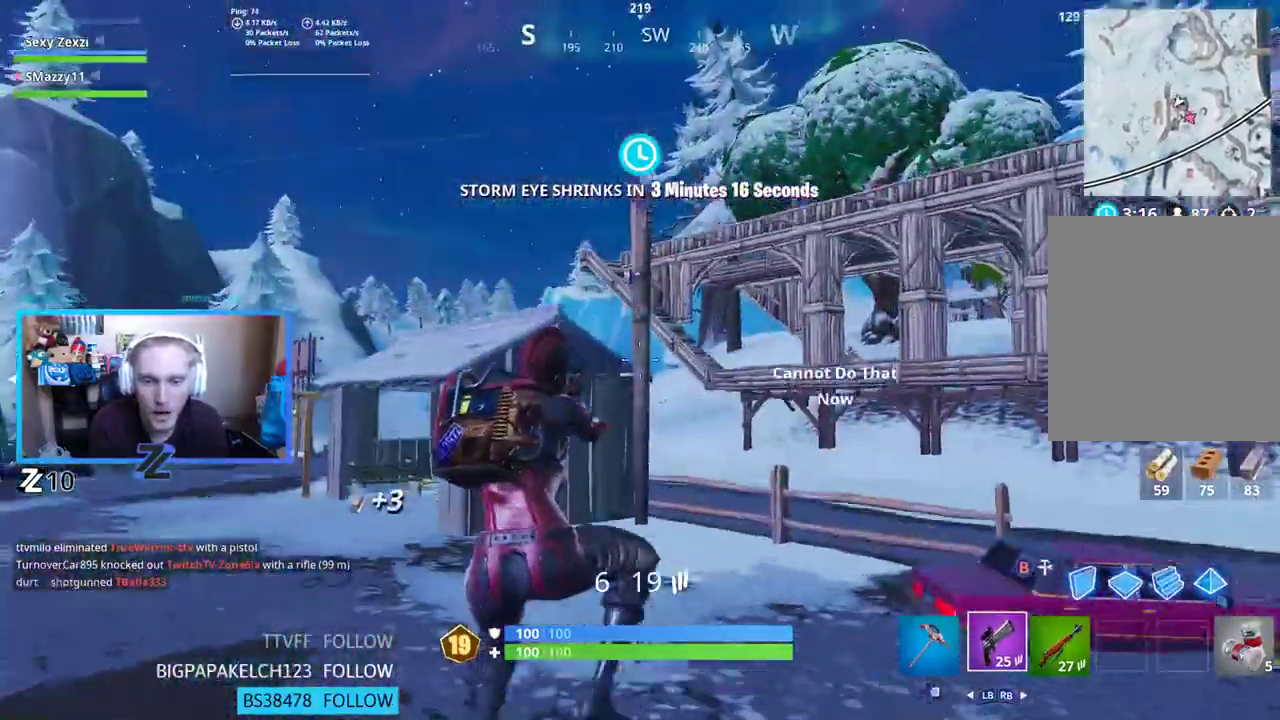
{"buttons": [], "left_stick": "up-left", "right_stick": "center", "events": [[50, "right_stick", "center"], [218, "right_stick", "left"], [402, "right_stick", "center"]]}
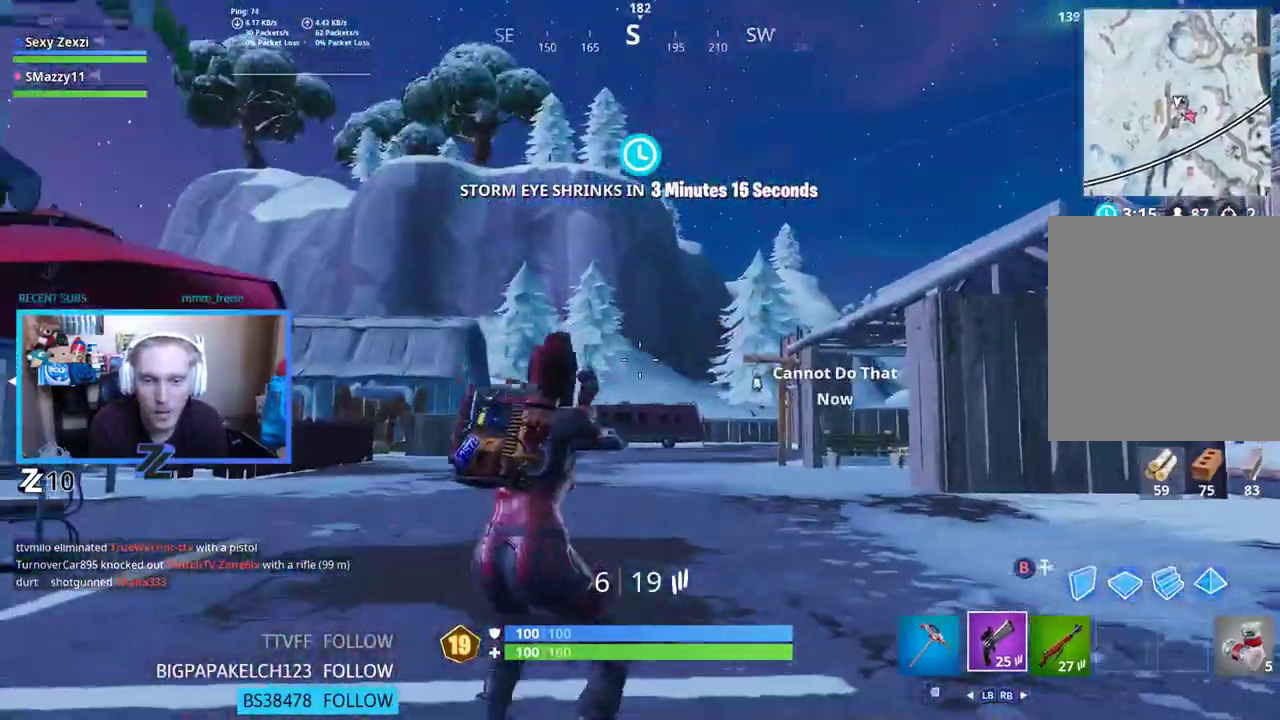
{"buttons": [], "left_stick": "up-left", "right_stick": "center", "events": [[201, "R1", "down"], [318, "R1", "up"]]}
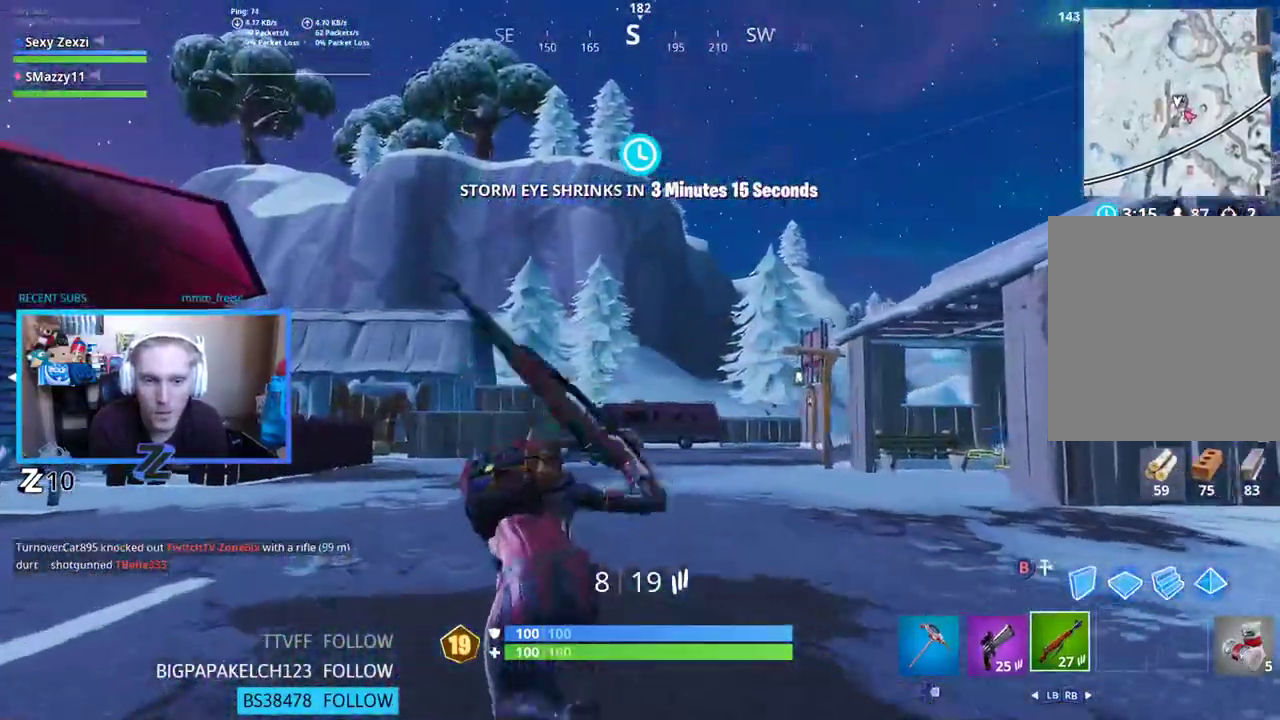
{"buttons": [], "left_stick": "up-left", "right_stick": "center", "events": [[33, "right_stick", "up-left"], [217, "right_stick", "center"]]}
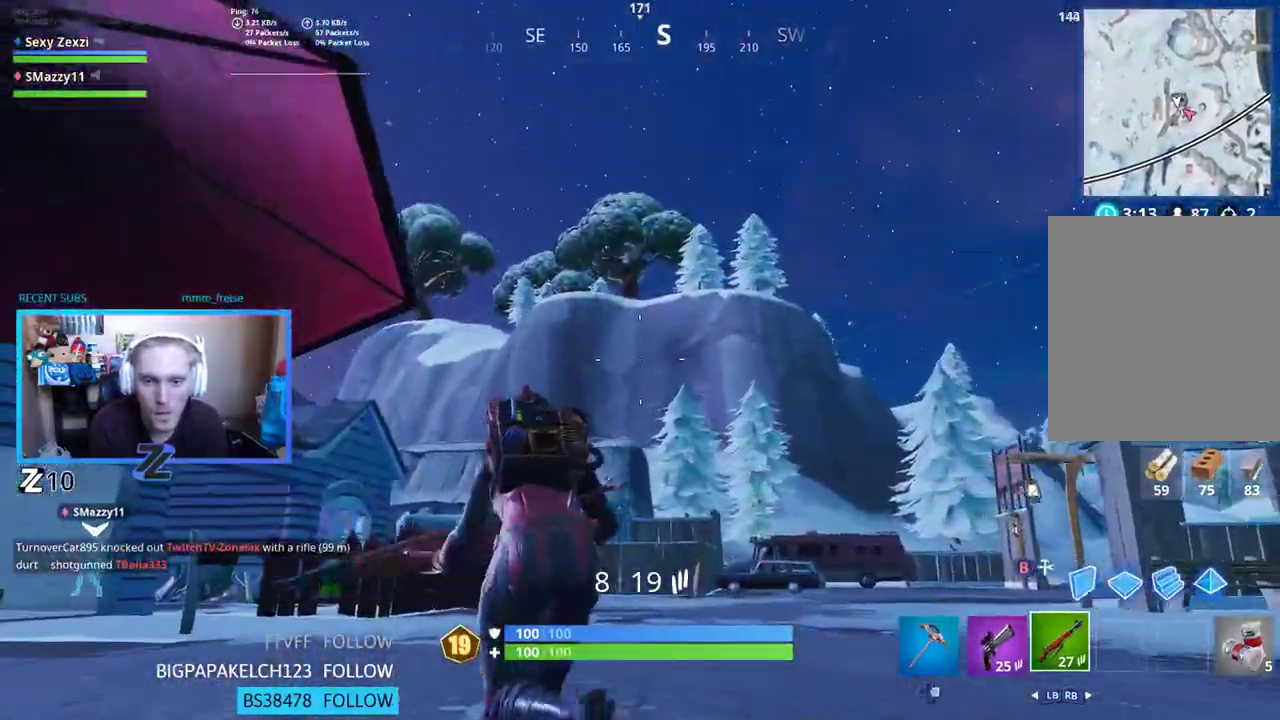
{"buttons": [], "left_stick": "up", "right_stick": "center", "events": [[301, "right_stick", "right"], [335, "left_stick", "up"], [502, "right_stick", "center"]]}
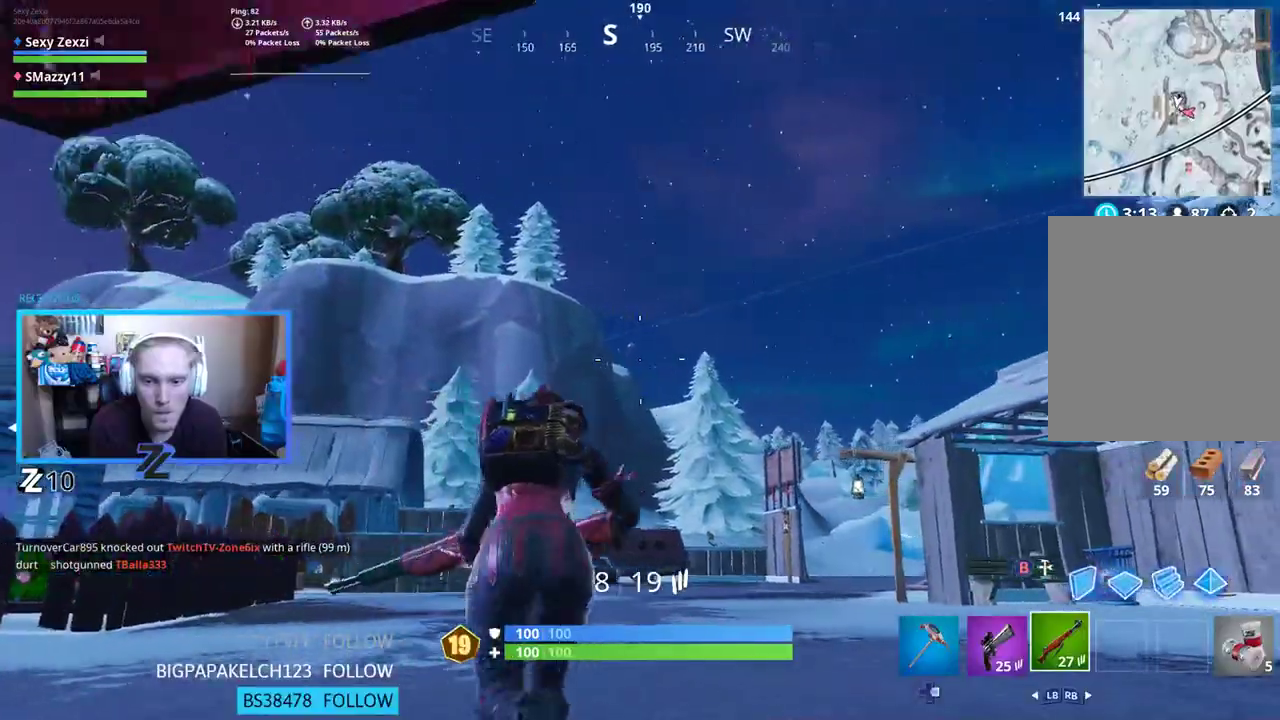
{"buttons": [], "left_stick": "up", "right_stick": "down-right", "events": [[201, "right_stick", "down-right"]]}
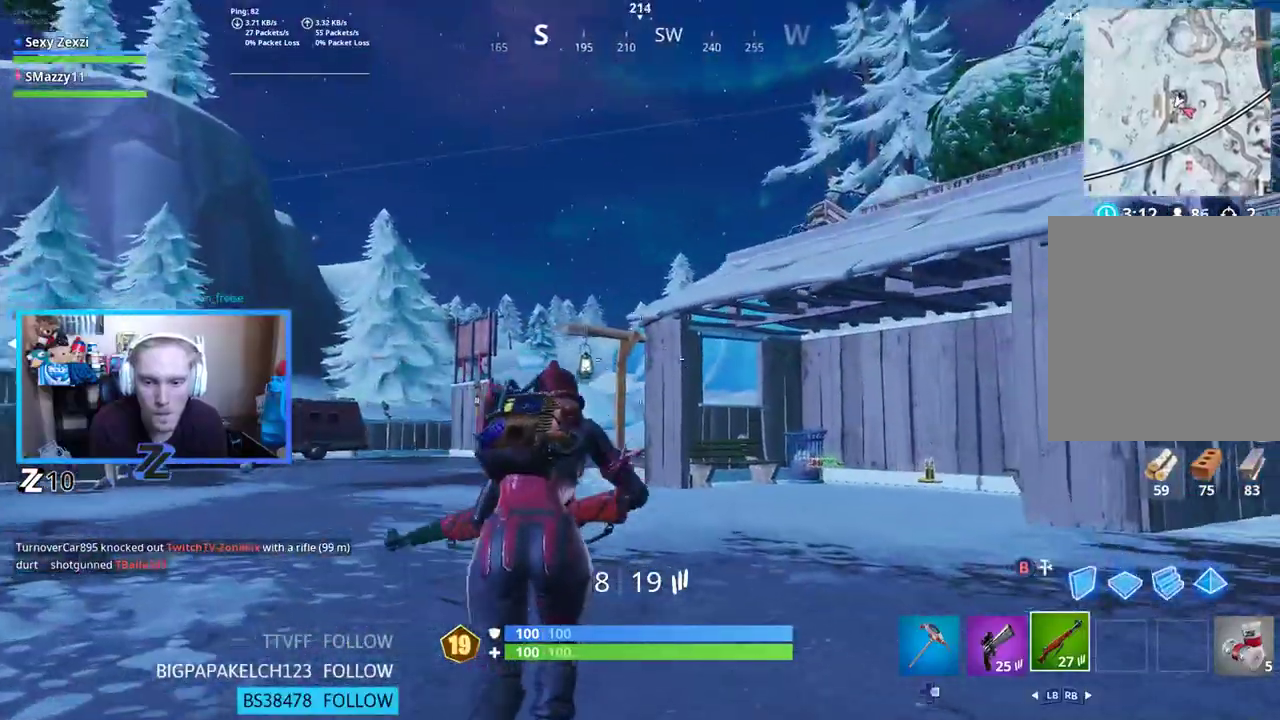
{"buttons": [], "left_stick": "up-right", "right_stick": "down-right", "events": [[284, "left_stick", "up-right"]]}
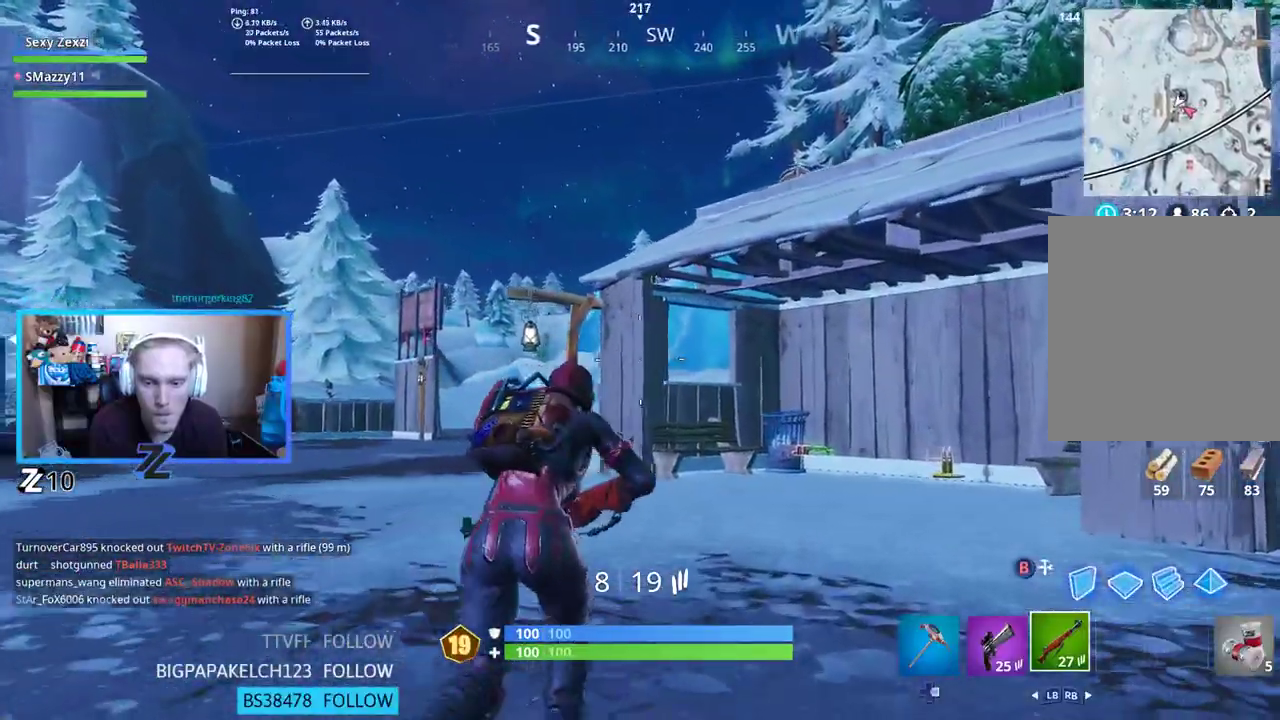
{"buttons": [], "left_stick": "up-right", "right_stick": "down-right", "events": [[234, "A", "down"], [318, "A", "up"]]}
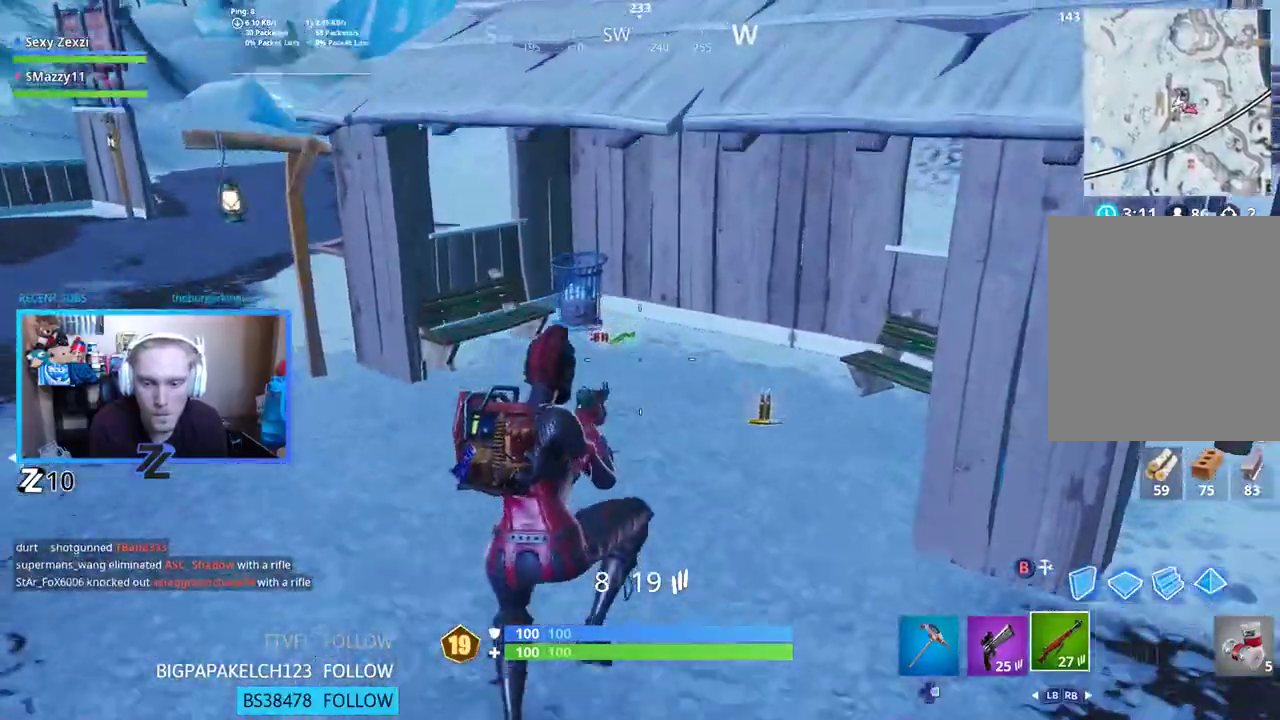
{"buttons": [], "left_stick": "up", "right_stick": "up-right", "events": [[351, "left_stick", "up"], [385, "right_stick", "up-right"]]}
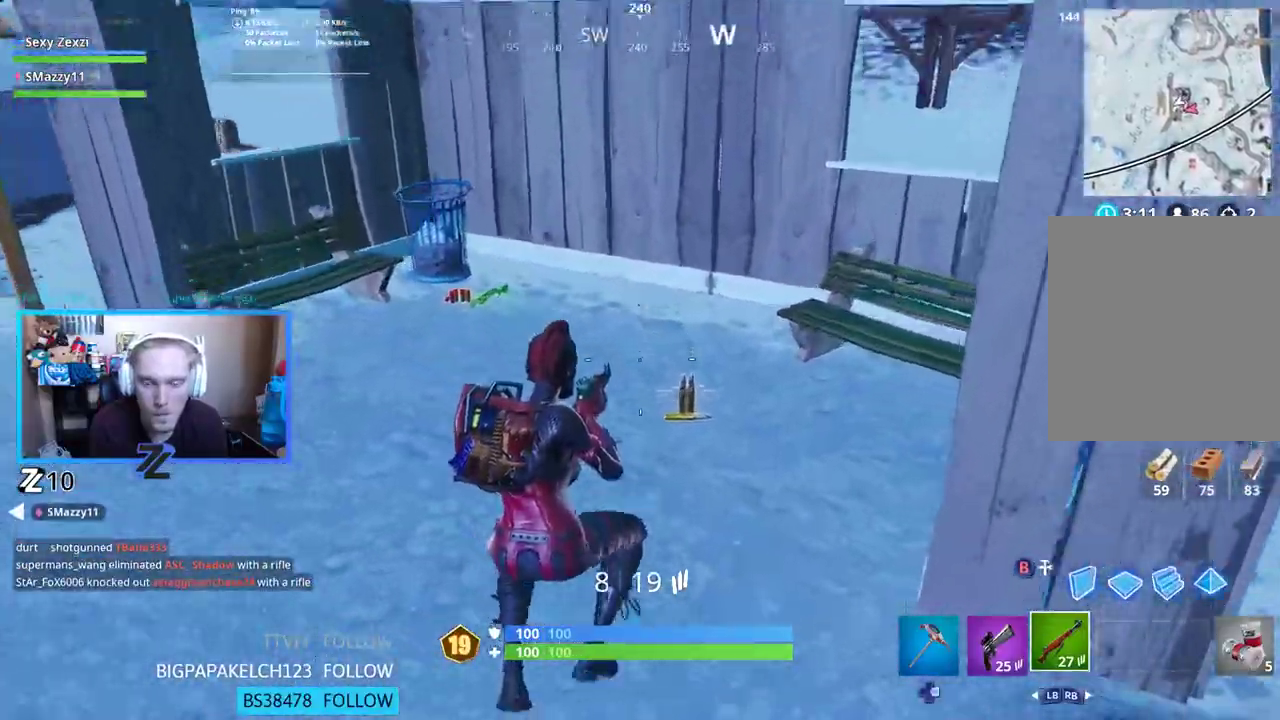
{"buttons": [], "left_stick": "up", "right_stick": "up-left", "events": [[234, "X", "down"], [284, "right_stick", "left"], [334, "X", "up"], [418, "right_stick", "up-left"]]}
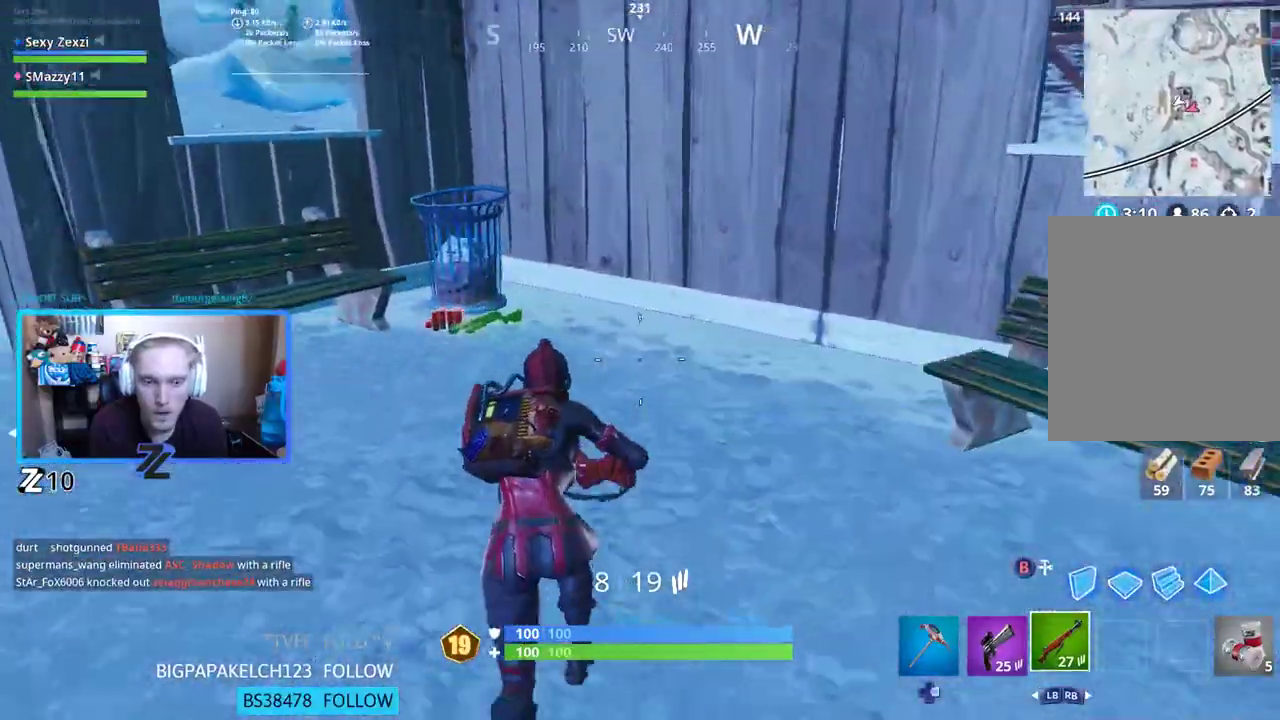
{"buttons": [], "left_stick": "up-left", "right_stick": "down-left", "events": [[100, "left_stick", "up-left"], [117, "right_stick", "left"], [251, "X", "down"], [351, "X", "up"], [351, "right_stick", "down-left"], [418, "X", "down"], [485, "X", "up"]]}
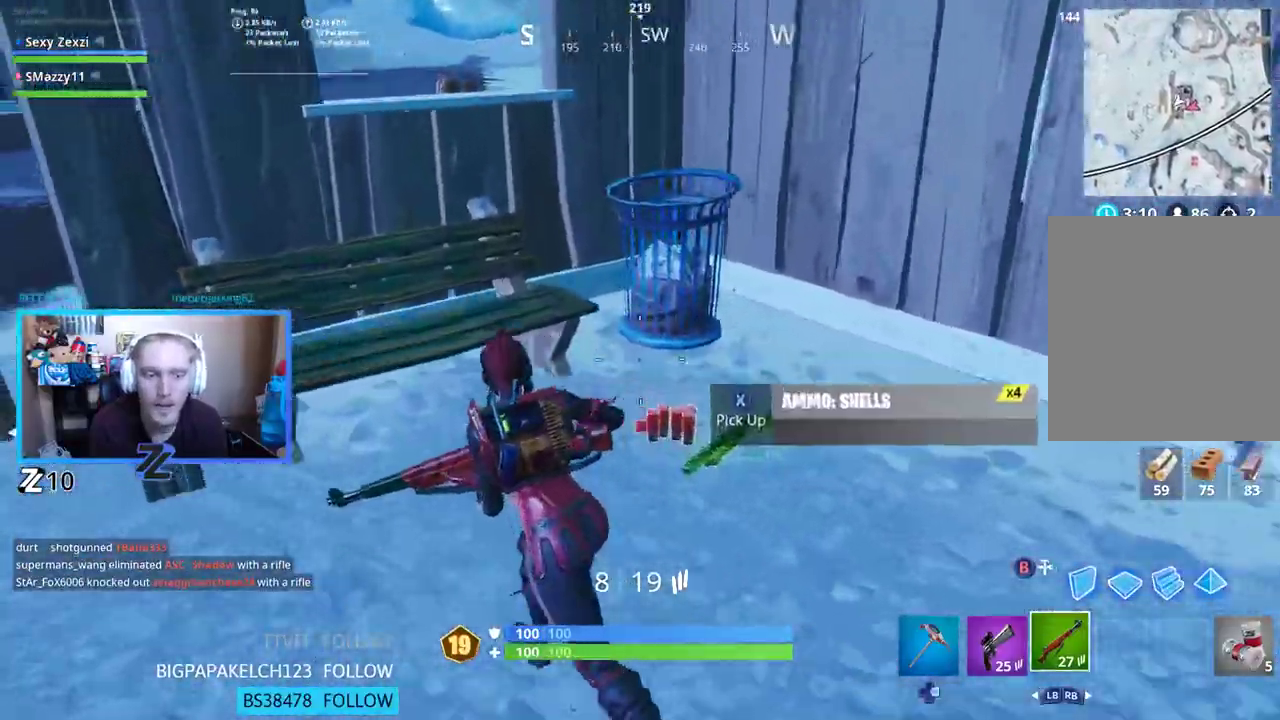
{"buttons": [], "left_stick": "center", "right_stick": "center", "events": [[33, "X", "down"], [33, "left_stick", "up"], [67, "right_stick", "center"], [117, "X", "up"], [134, "right_stick", "left"], [167, "left_stick", "right"], [217, "left_stick", "center"], [318, "DPAD_RIGHT", "down"], [334, "right_stick", "center"], [435, "DPAD_RIGHT", "up"]]}
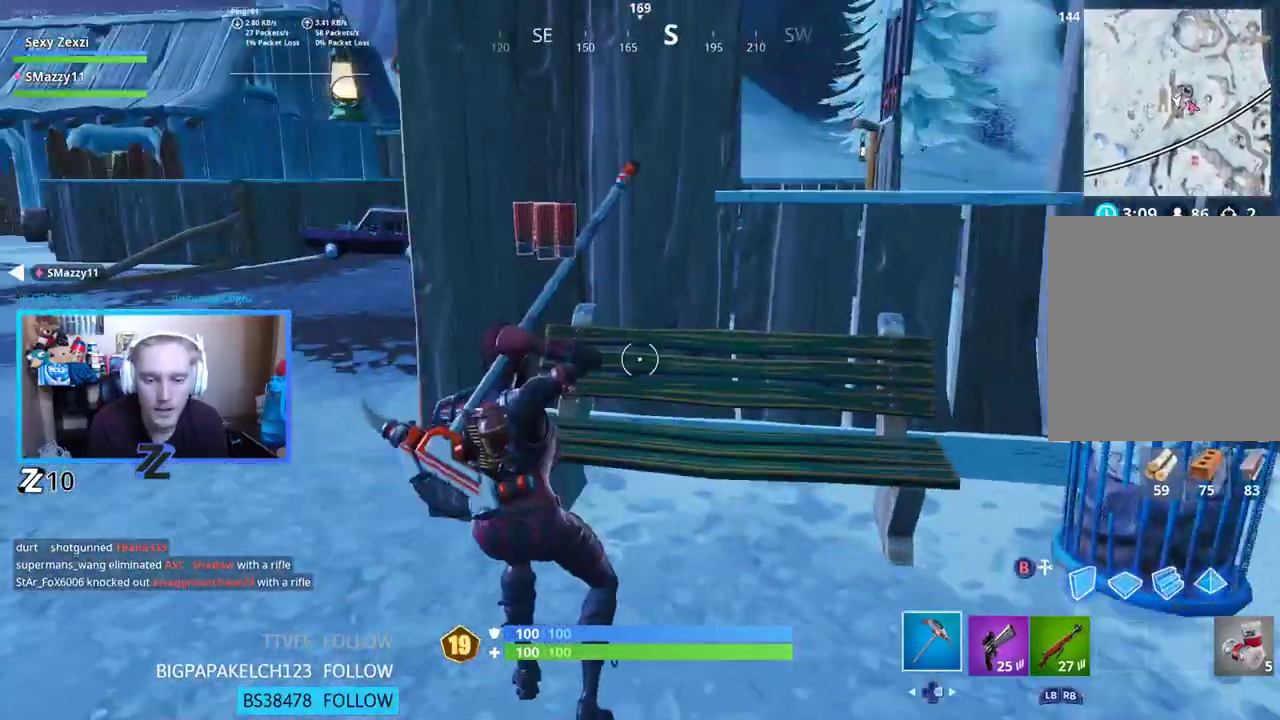
{"buttons": [], "left_stick": "down-right", "right_stick": "right", "events": [[83, "left_stick", "right"], [251, "R2", "down"], [318, "left_stick", "down-right"], [384, "right_stick", "down-left"], [451, "R2", "up"], [451, "right_stick", "down-right"], [502, "right_stick", "right"]]}
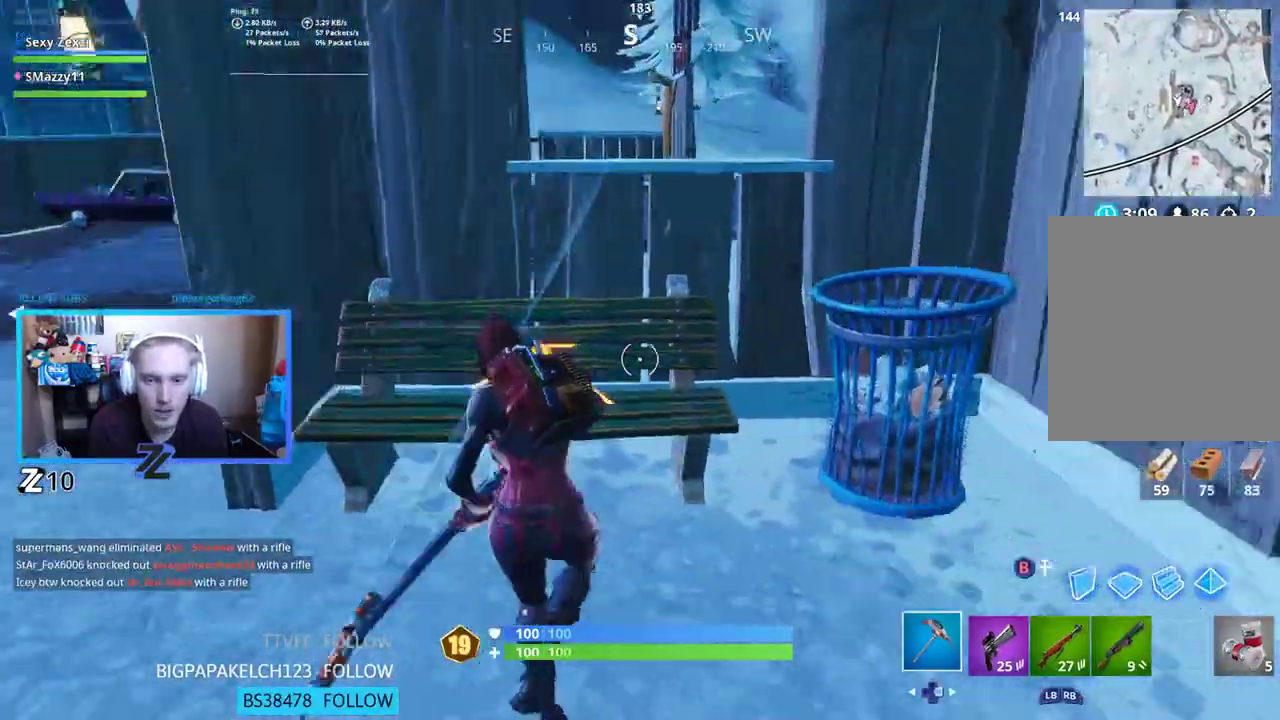
{"buttons": [], "left_stick": "up-right", "right_stick": "center", "events": [[83, "left_stick", "right"], [217, "left_stick", "up-right"], [267, "R2", "down"], [351, "right_stick", "up-right"], [468, "R2", "up"], [468, "right_stick", "center"]]}
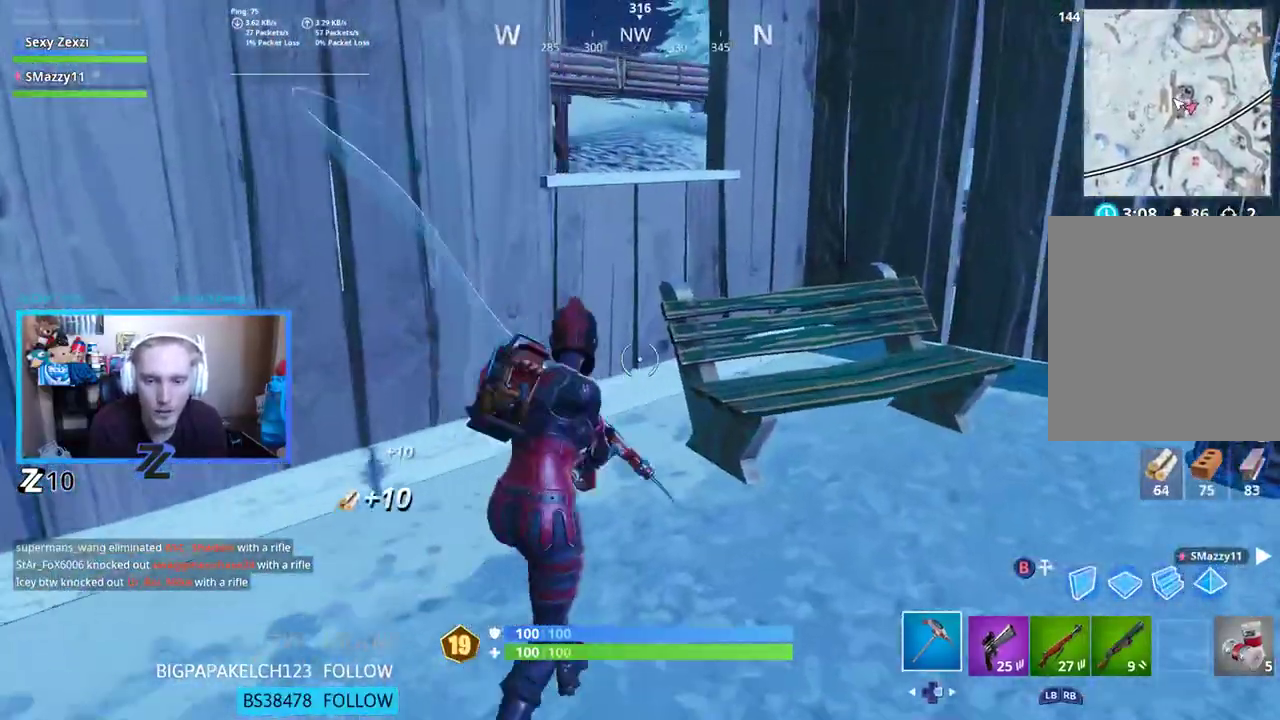
{"buttons": [], "left_stick": "up", "right_stick": "right", "events": [[101, "right_stick", "right"], [201, "R1", "down"], [302, "L3", "down"], [369, "R1", "up"], [369, "left_stick", "up"], [469, "L3", "up"]]}
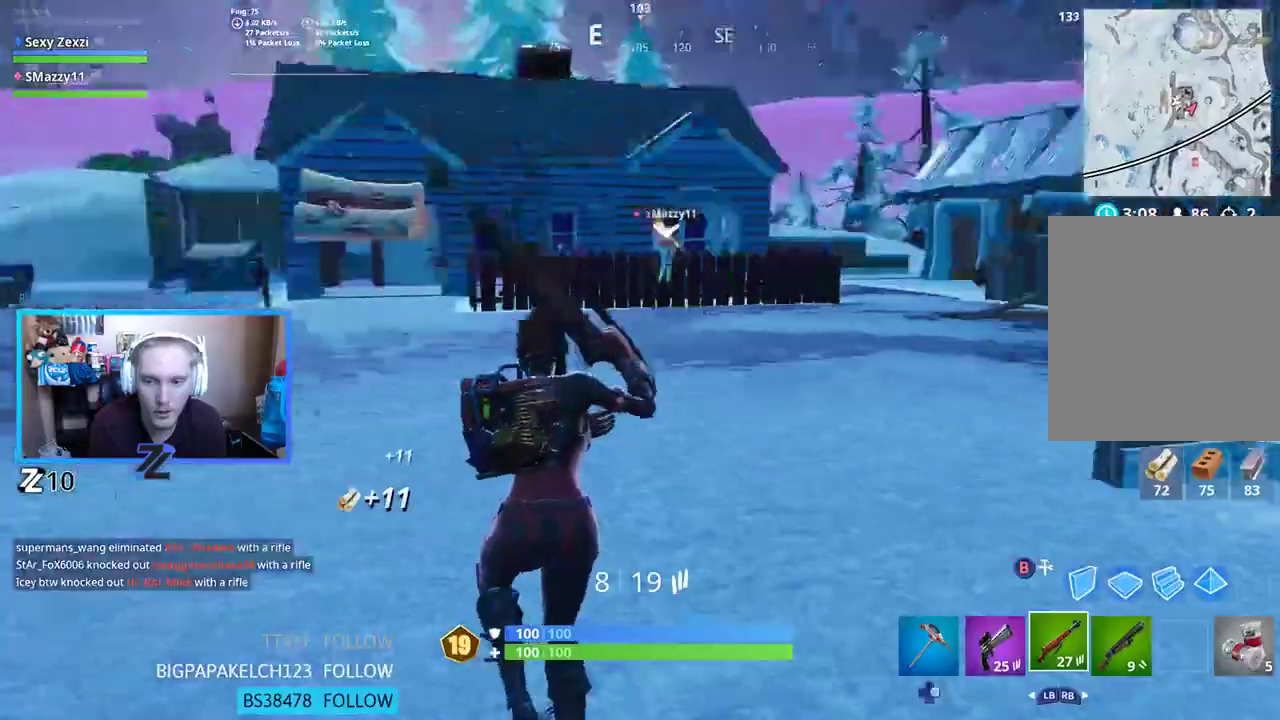
{"buttons": [], "left_stick": "center", "right_stick": "right", "events": [[134, "right_stick", "center"], [352, "right_stick", "right"], [369, "A", "down"], [469, "A", "up"], [486, "left_stick", "center"]]}
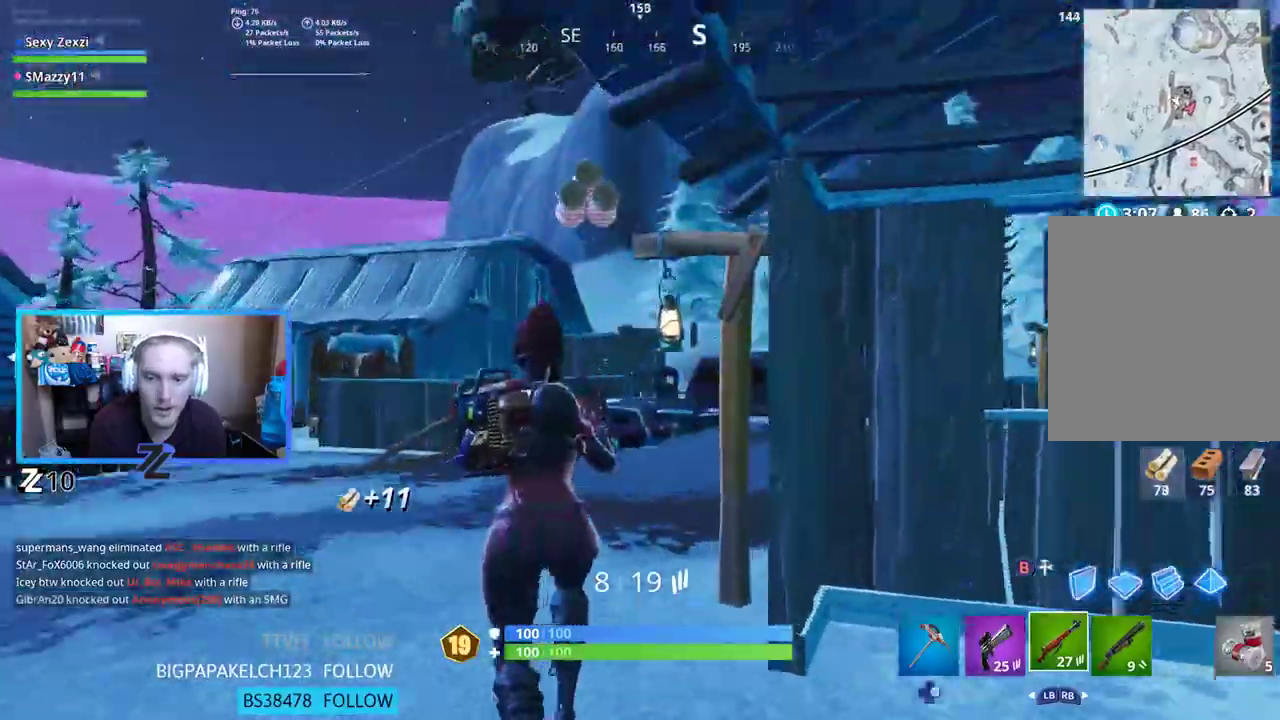
{"buttons": [], "left_stick": "up-left", "right_stick": "center", "events": [[16, "right_stick", "center"], [83, "X", "down"], [167, "X", "up"], [184, "right_stick", "up-right"], [368, "right_stick", "center"], [418, "left_stick", "up-left"]]}
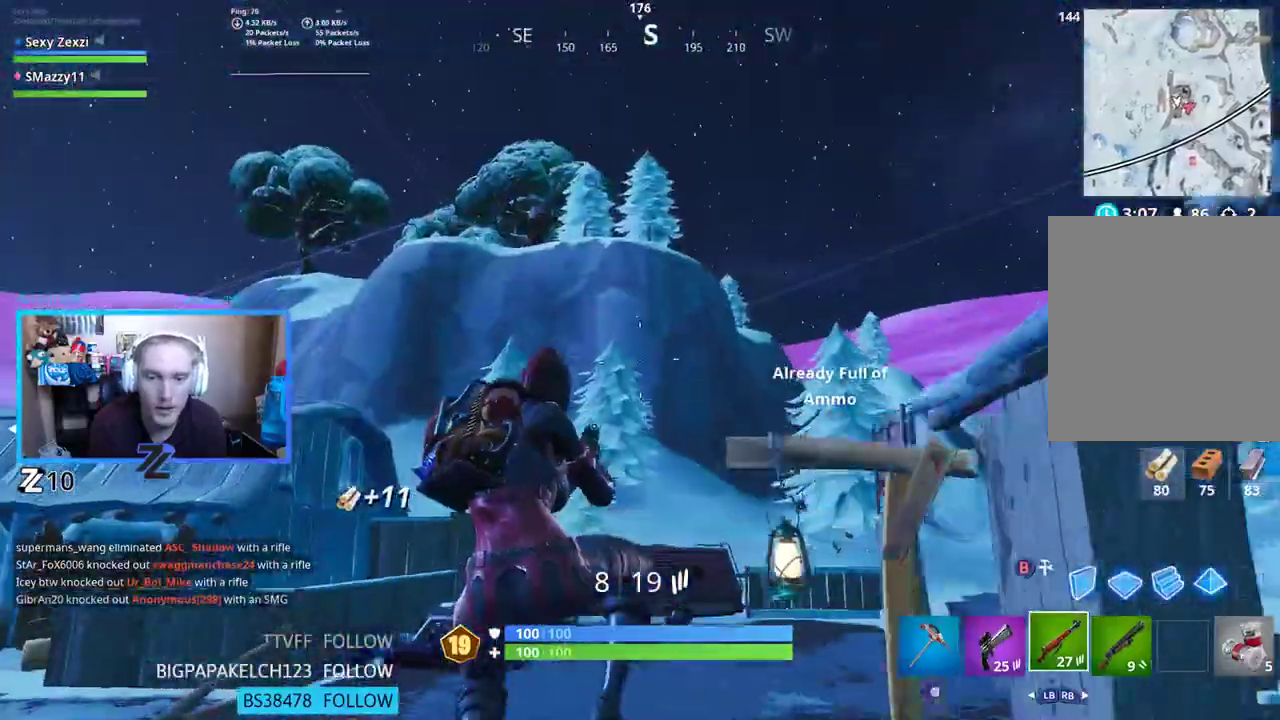
{"buttons": [], "left_stick": "up-left", "right_stick": "center", "events": [[167, "L1", "down"], [284, "L1", "up"]]}
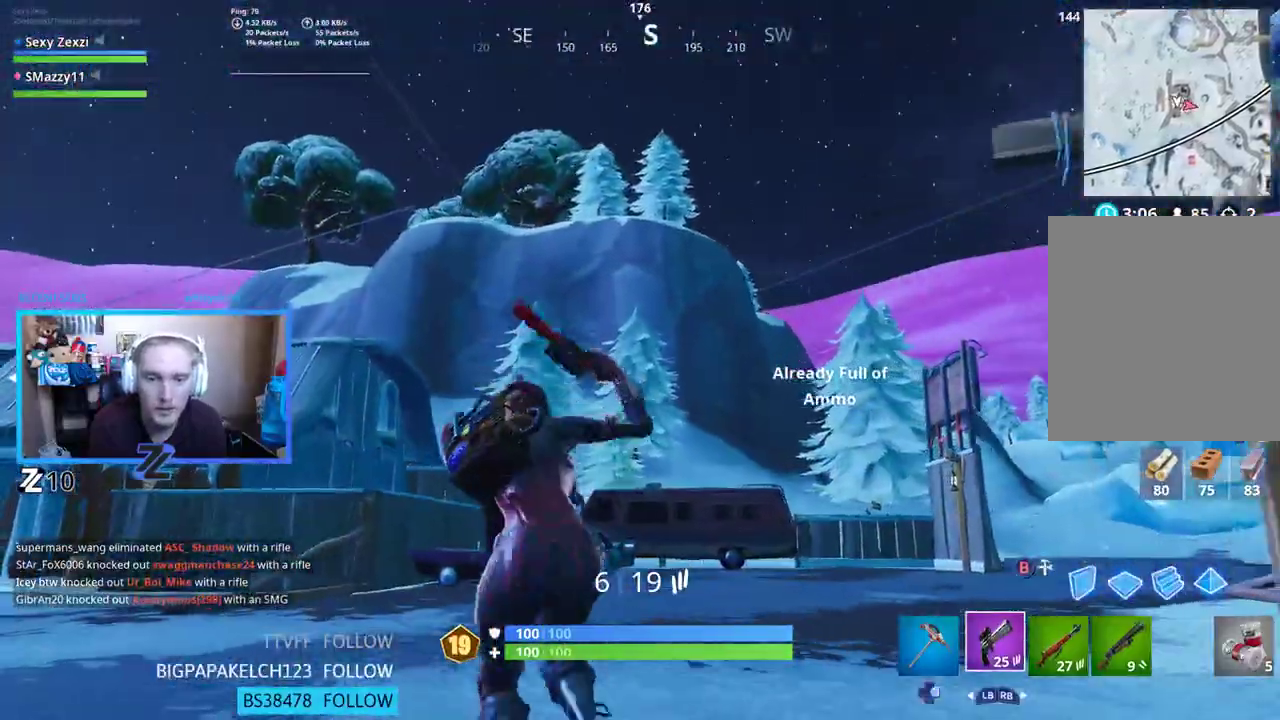
{"buttons": ["L3"], "left_stick": "up-left", "right_stick": "center", "events": [[185, "right_stick", "down-left"], [285, "right_stick", "center"], [452, "L3", "down"]]}
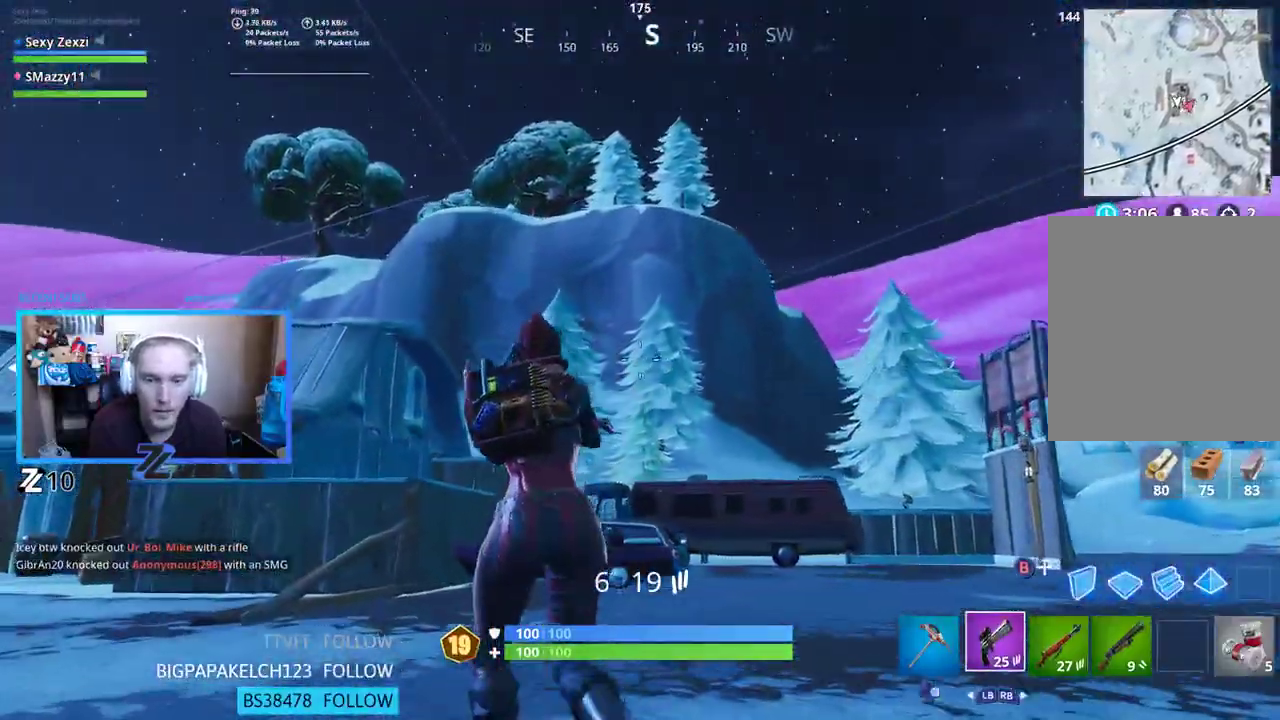
{"buttons": [], "left_stick": "up-left", "right_stick": "center", "events": [[51, "right_stick", "down-left"], [101, "L3", "up"], [285, "R1", "down"], [335, "right_stick", "left"], [352, "A", "down"], [435, "A", "up"], [435, "R1", "up"], [435, "right_stick", "center"]]}
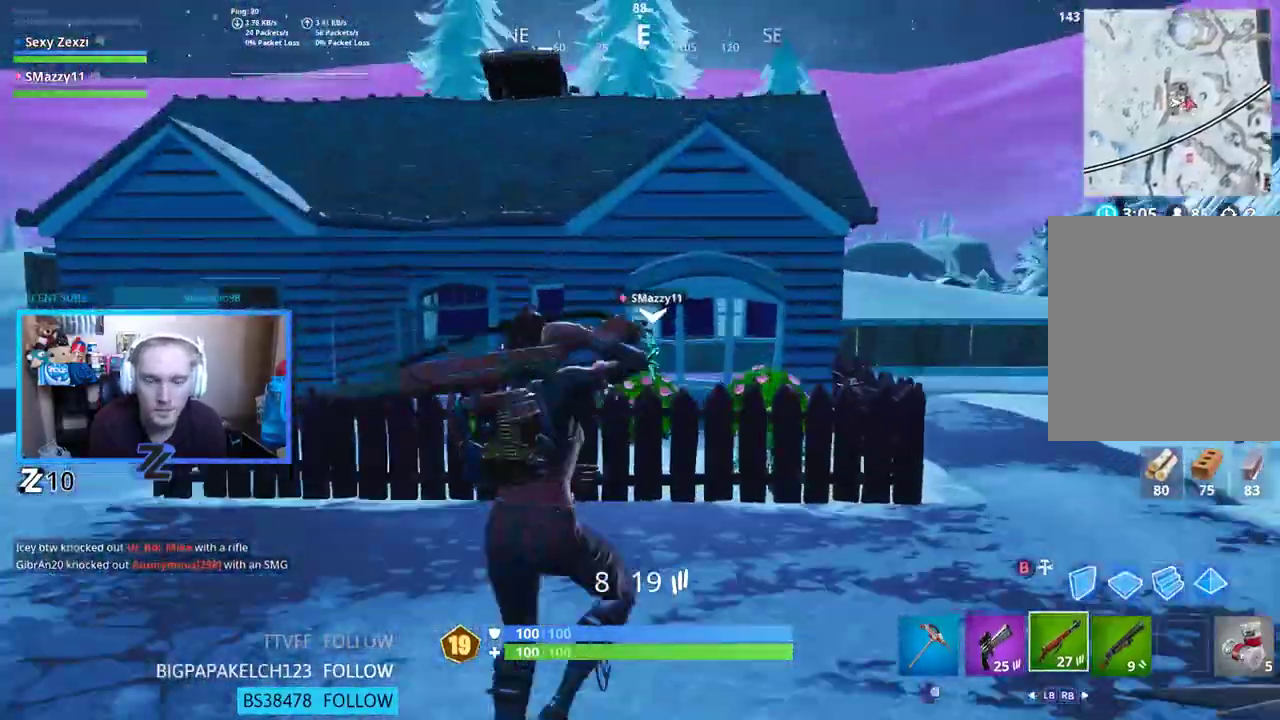
{"buttons": [], "left_stick": "up-right", "right_stick": "center", "events": [[51, "left_stick", "up"], [151, "right_stick", "right"], [184, "left_stick", "up-right"], [368, "right_stick", "center"]]}
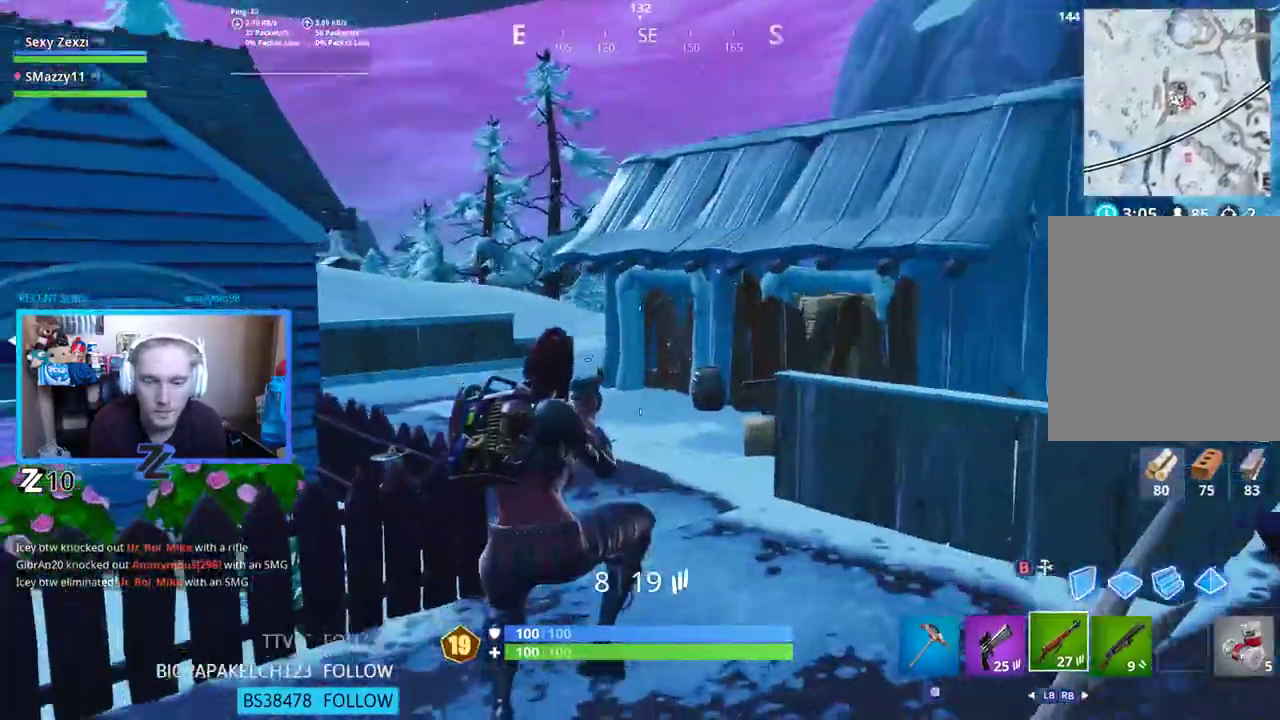
{"buttons": ["DPAD_RIGHT"], "left_stick": "up-right", "right_stick": "center", "events": [[452, "DPAD_RIGHT", "down"]]}